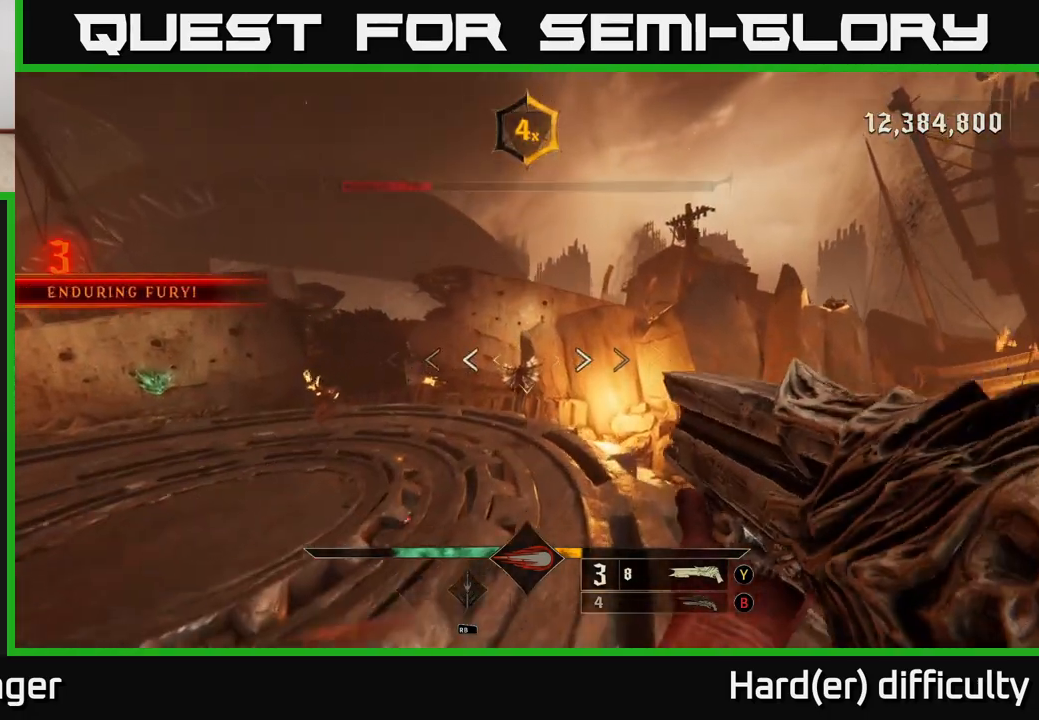
Gameplay with a controller (Xbox layout); each line is a JSON object with the inputs held at the frame after it. "events" lists button and stick changes between this image and that frame as [ms after this image, input, new state], when the widget could be followed in between.
{"buttons": [], "left_stick": "up", "right_stick": "center", "events": [[17, "X", "down"], [133, "X", "up"], [150, "A", "up"], [150, "left_stick", "up"]]}
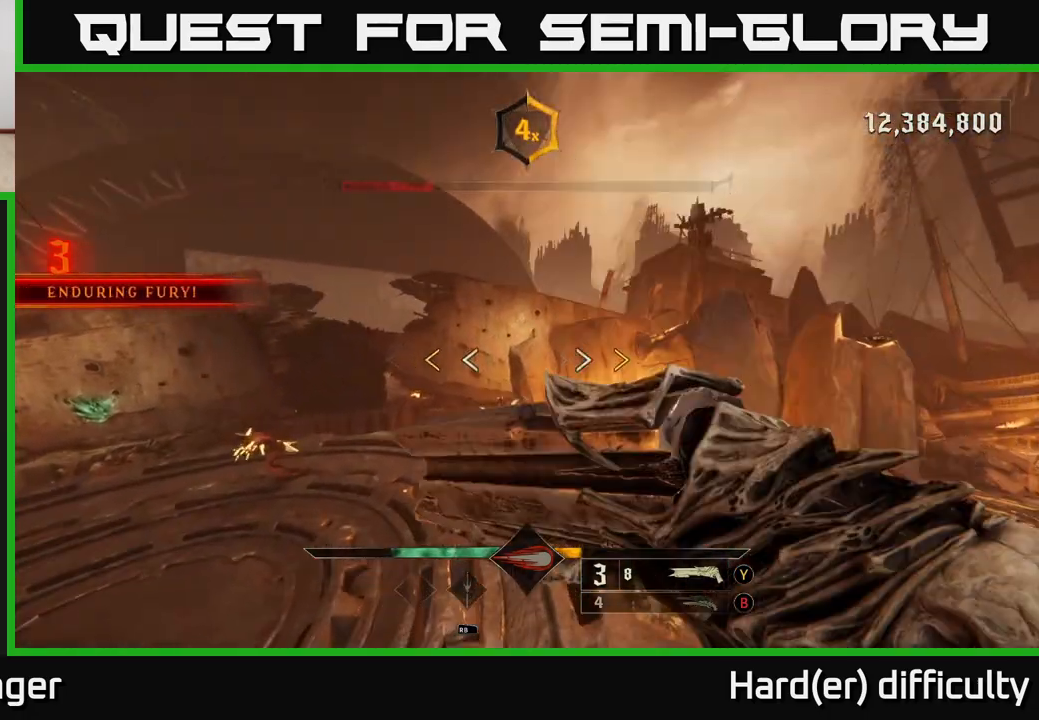
{"buttons": ["X"], "left_stick": "up-left", "right_stick": "center", "events": [[33, "right_stick", "up"], [217, "right_stick", "center"], [417, "left_stick", "up-left"], [467, "X", "down"]]}
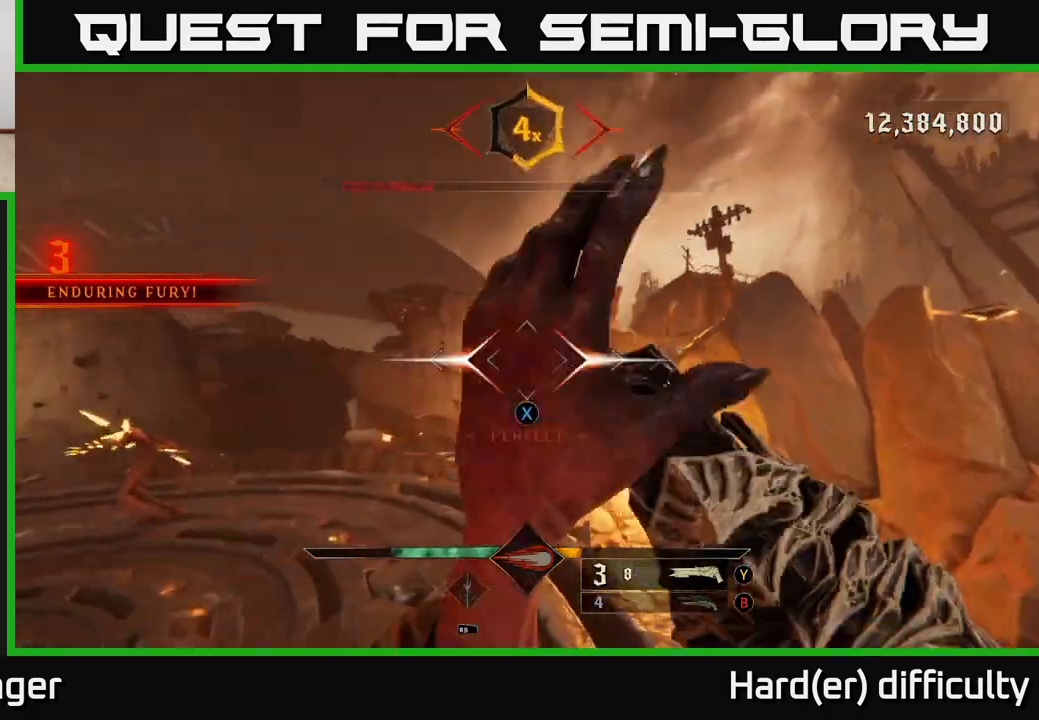
{"buttons": ["R2"], "left_stick": "up-left", "right_stick": "down", "events": [[33, "X", "up"], [433, "right_stick", "down"], [483, "R2", "down"]]}
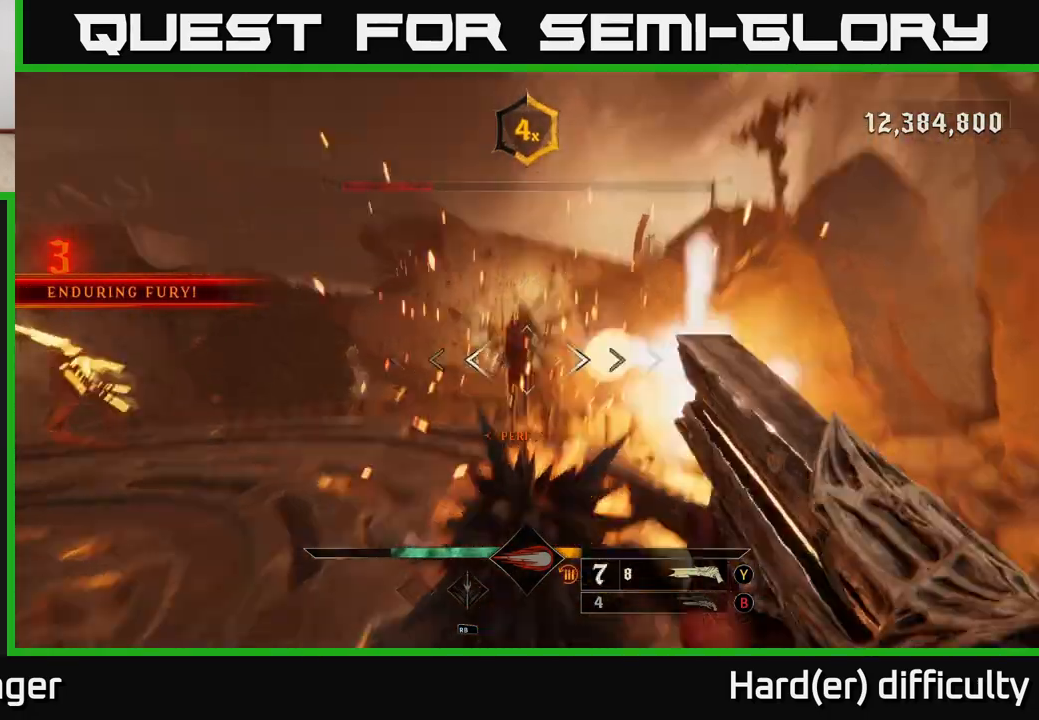
{"buttons": ["A"], "left_stick": "down-left", "right_stick": "center", "events": [[17, "L2", "down"], [17, "right_stick", "center"], [83, "R2", "up"], [83, "right_stick", "right"], [150, "L2", "up"], [183, "left_stick", "left"], [317, "left_stick", "down-left"], [433, "right_stick", "center"], [467, "A", "down"]]}
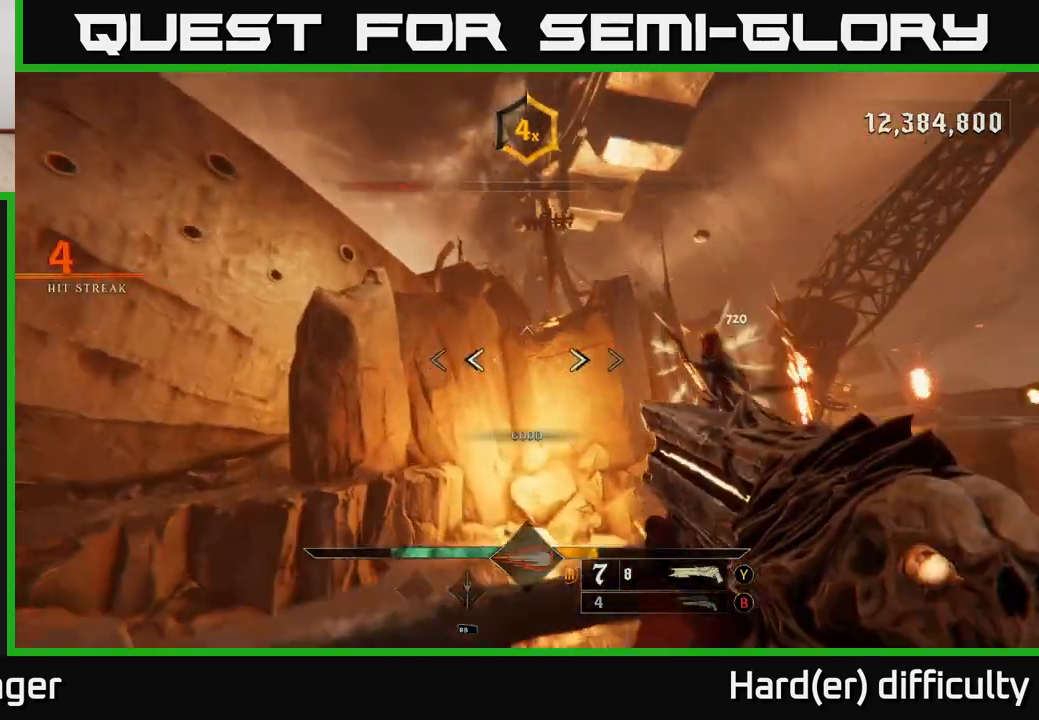
{"buttons": ["R2"], "left_stick": "down", "right_stick": "down-right", "events": [[100, "A", "up"], [117, "left_stick", "down"], [200, "right_stick", "down-right"], [467, "R2", "down"]]}
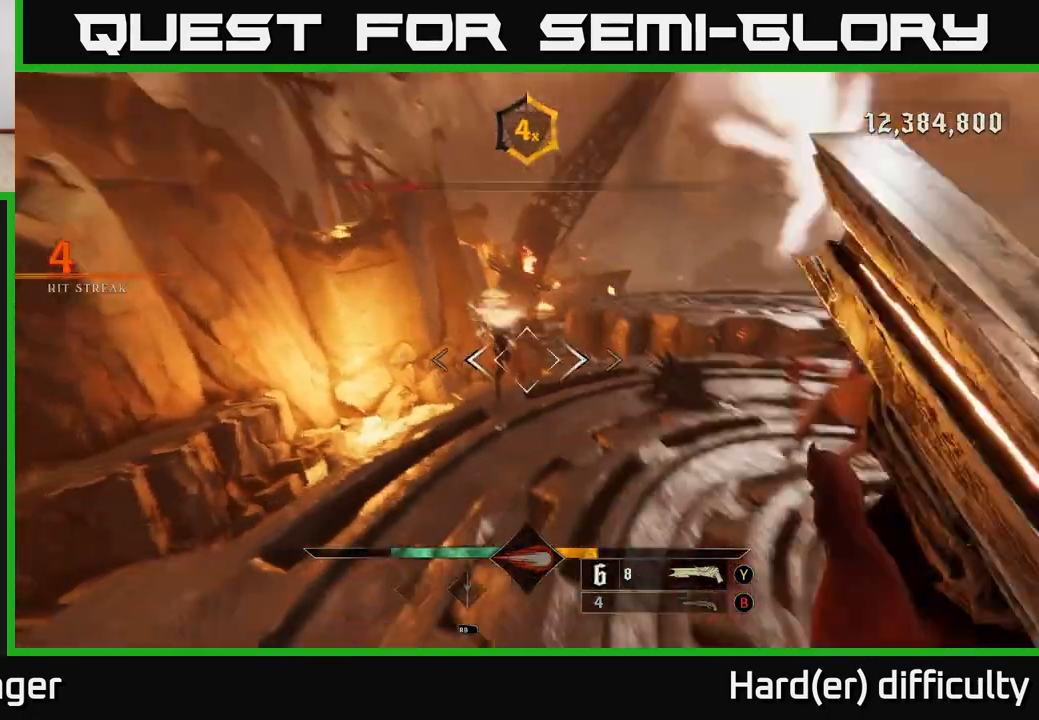
{"buttons": ["A"], "left_stick": "down-left", "right_stick": "center", "events": [[33, "left_stick", "down-left"], [50, "R2", "up"], [67, "right_stick", "center"], [217, "right_stick", "up"], [367, "right_stick", "center"], [417, "A", "down"]]}
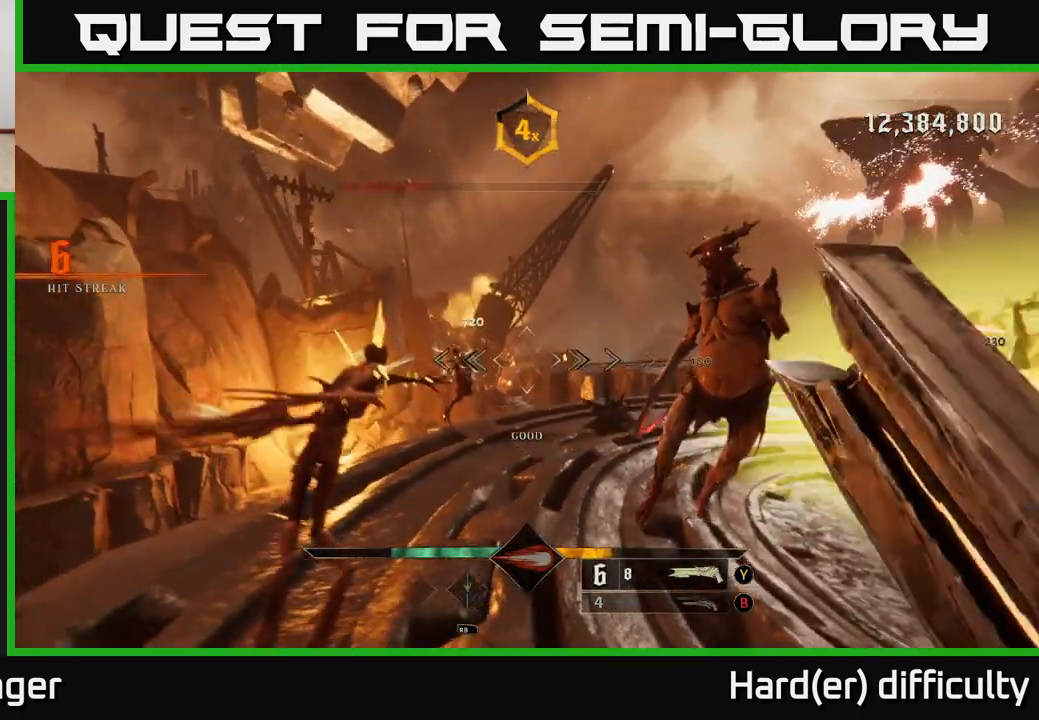
{"buttons": ["L2"], "left_stick": "down", "right_stick": "center", "events": [[33, "A", "up"], [167, "right_stick", "down"], [250, "left_stick", "down"], [317, "R2", "down"], [350, "right_stick", "center"], [383, "L2", "down"], [383, "R2", "up"]]}
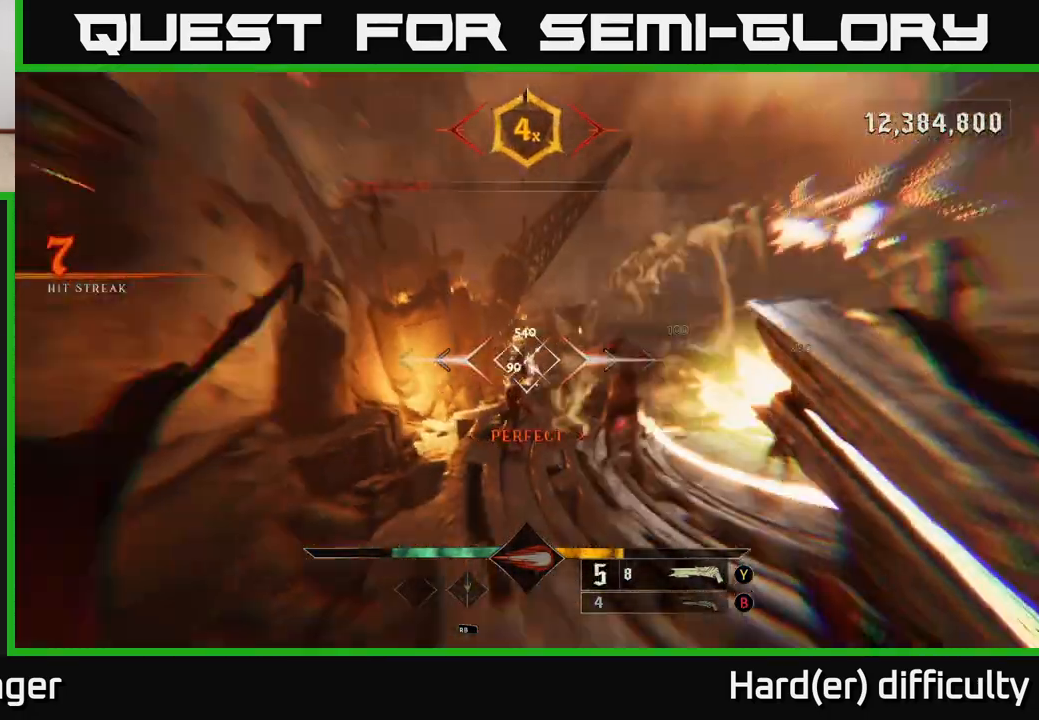
{"buttons": [], "left_stick": "left", "right_stick": "up", "events": [[17, "L2", "up"], [17, "right_stick", "right"], [167, "right_stick", "center"], [200, "left_stick", "down-left"], [317, "left_stick", "left"], [417, "right_stick", "up"]]}
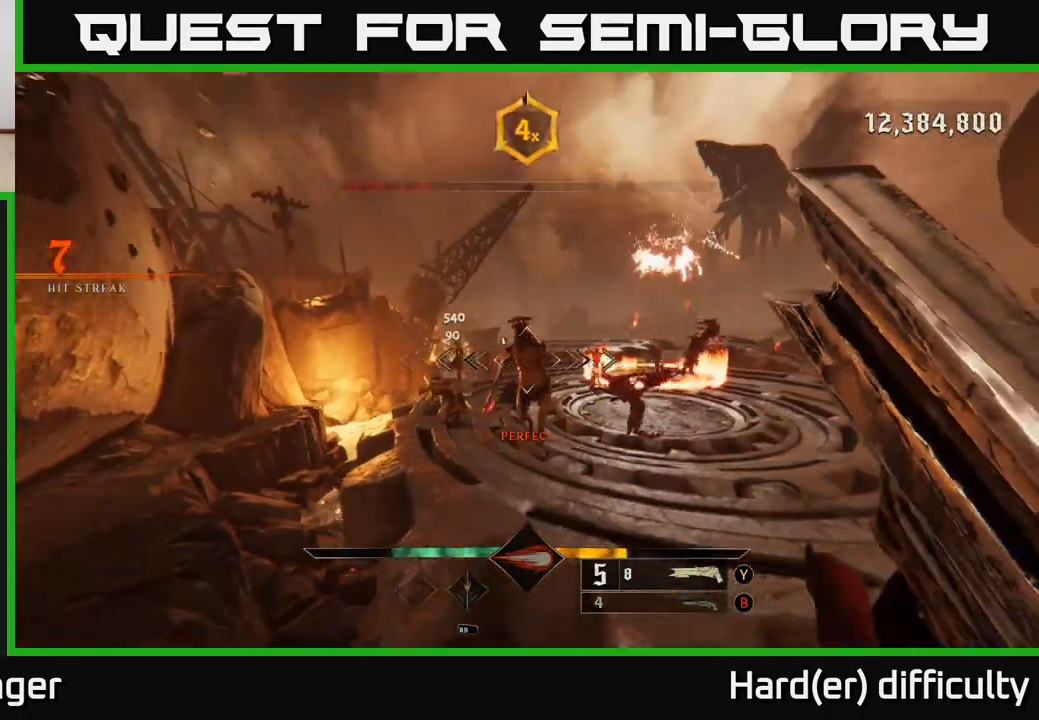
{"buttons": [], "left_stick": "left", "right_stick": "center", "events": [[33, "right_stick", "center"], [233, "right_stick", "up-left"], [317, "R2", "down"], [350, "right_stick", "center"], [383, "L2", "down"], [383, "R2", "up"], [500, "L2", "up"]]}
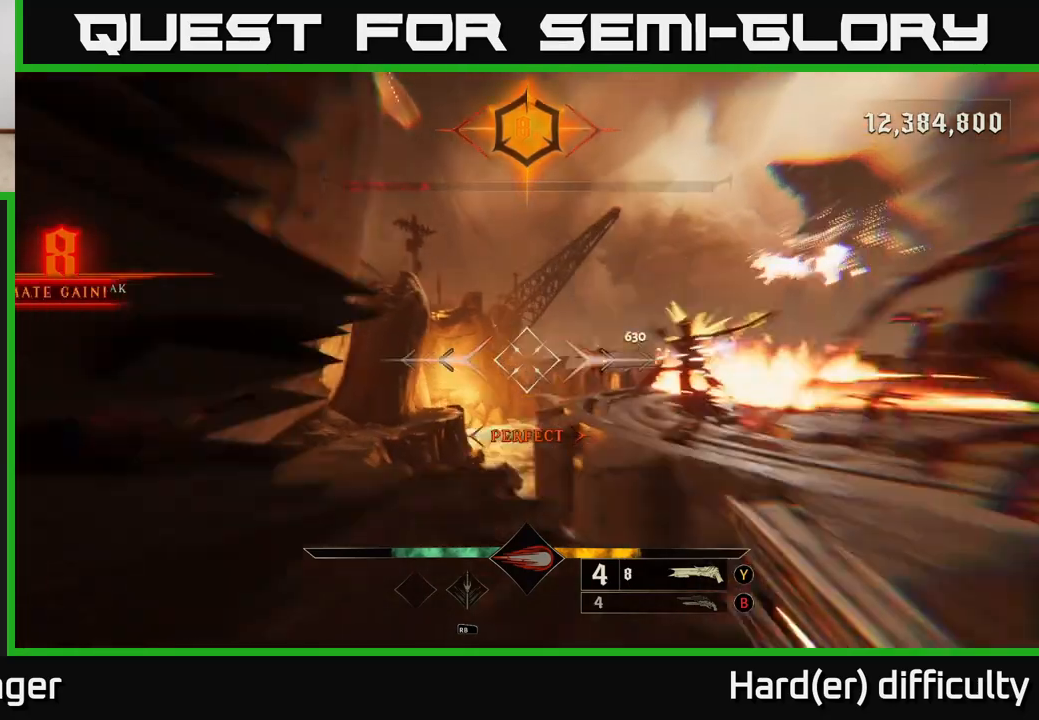
{"buttons": [], "left_stick": "up-left", "right_stick": "down-right", "events": [[67, "A", "down"], [117, "left_stick", "up-left"], [167, "A", "up"], [233, "left_stick", "up"], [317, "right_stick", "right"], [367, "left_stick", "up-left"], [483, "right_stick", "down-right"]]}
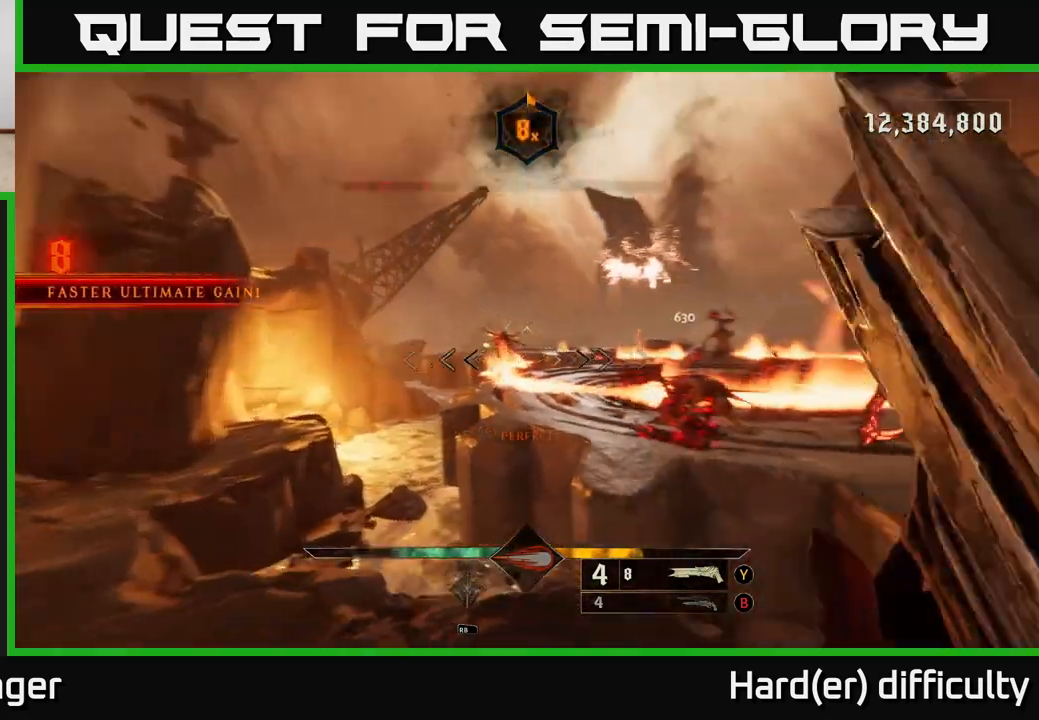
{"buttons": ["A"], "left_stick": "left", "right_stick": "center", "events": [[17, "right_stick", "center"], [167, "right_stick", "up"], [267, "R2", "down"], [317, "right_stick", "right"], [350, "R2", "up"], [367, "L2", "down"], [367, "left_stick", "left"], [367, "right_stick", "center"], [467, "A", "down"], [500, "L2", "up"]]}
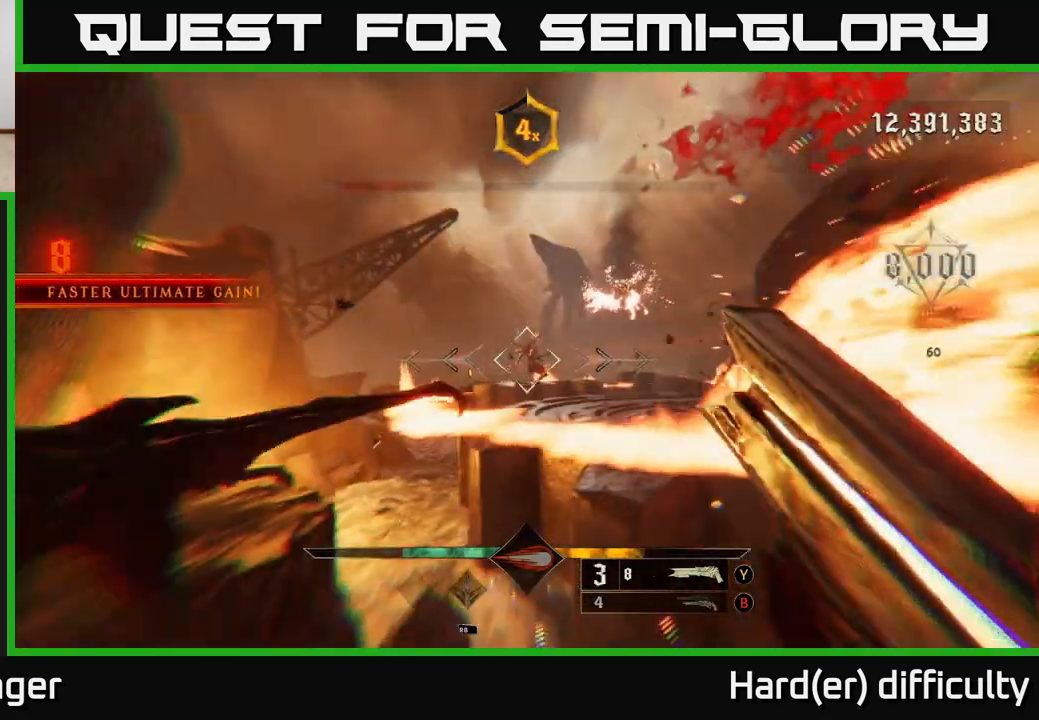
{"buttons": [], "left_stick": "up-right", "right_stick": "center", "events": [[50, "left_stick", "up-left"], [100, "A", "up"], [167, "left_stick", "up"], [183, "A", "down"], [333, "A", "up"], [400, "A", "down"], [433, "left_stick", "up-right"], [500, "A", "up"]]}
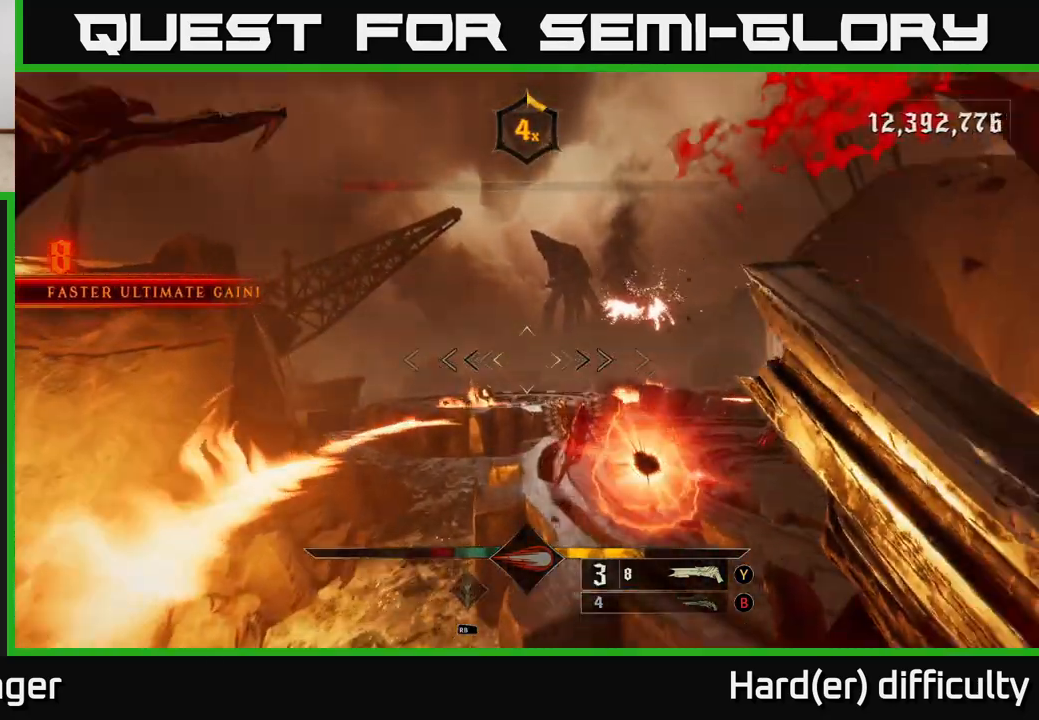
{"buttons": [], "left_stick": "up-right", "right_stick": "left", "events": [[133, "right_stick", "down-right"], [200, "L2", "down"], [333, "L2", "up"], [450, "right_stick", "down-left"], [500, "right_stick", "left"]]}
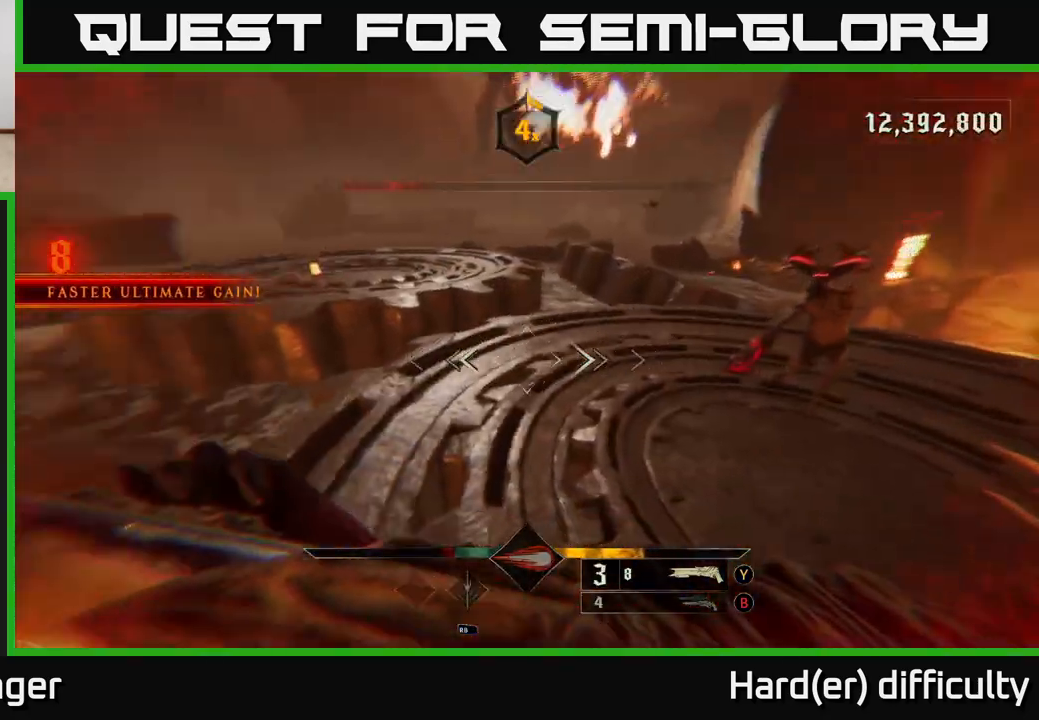
{"buttons": ["L2"], "left_stick": "down-right", "right_stick": "left", "events": [[183, "right_stick", "up-left"], [217, "left_stick", "right"], [400, "left_stick", "down-right"], [400, "right_stick", "left"], [450, "L2", "down"]]}
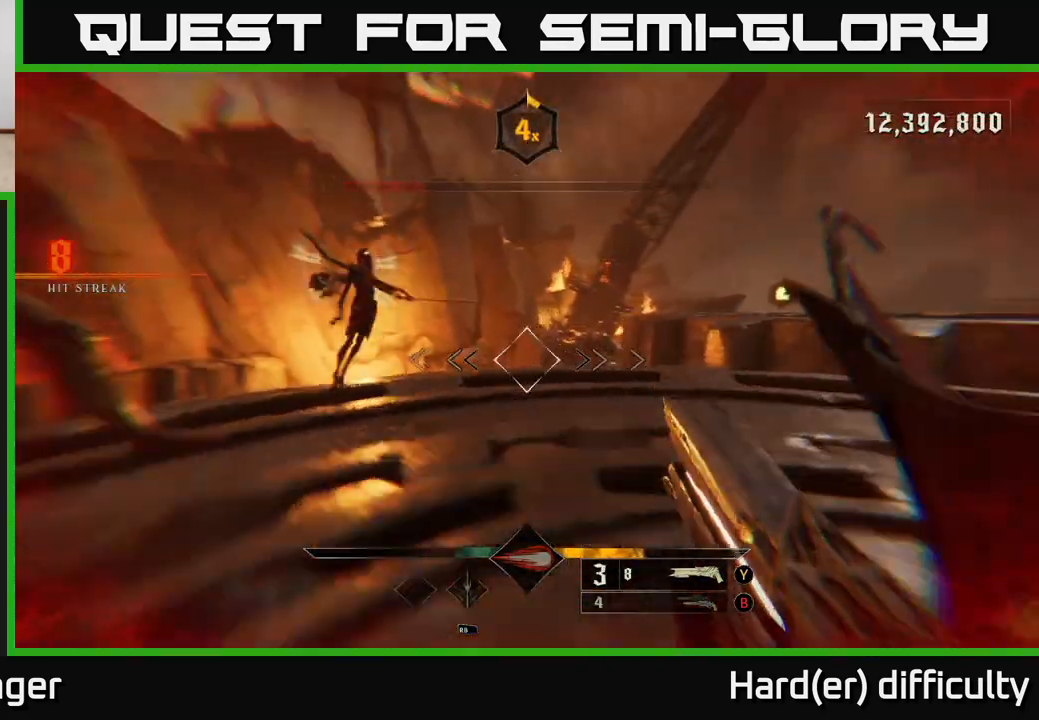
{"buttons": ["L2"], "left_stick": "down", "right_stick": "center", "events": [[100, "L2", "up"], [133, "right_stick", "up-left"], [150, "left_stick", "down"], [267, "R2", "down"], [367, "right_stick", "center"], [383, "R2", "up"], [467, "L2", "down"]]}
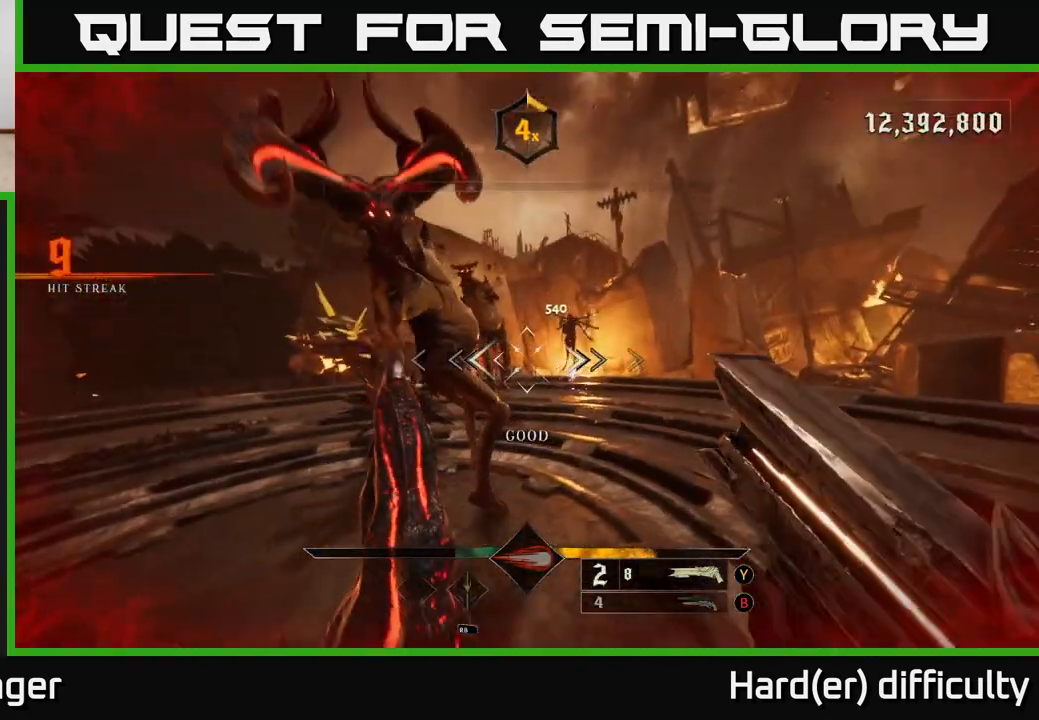
{"buttons": [], "left_stick": "down-right", "right_stick": "center", "events": [[67, "A", "down"], [100, "L2", "up"], [167, "A", "up"], [267, "A", "down"], [383, "X", "down"], [417, "A", "up"], [417, "left_stick", "down-right"], [483, "X", "up"]]}
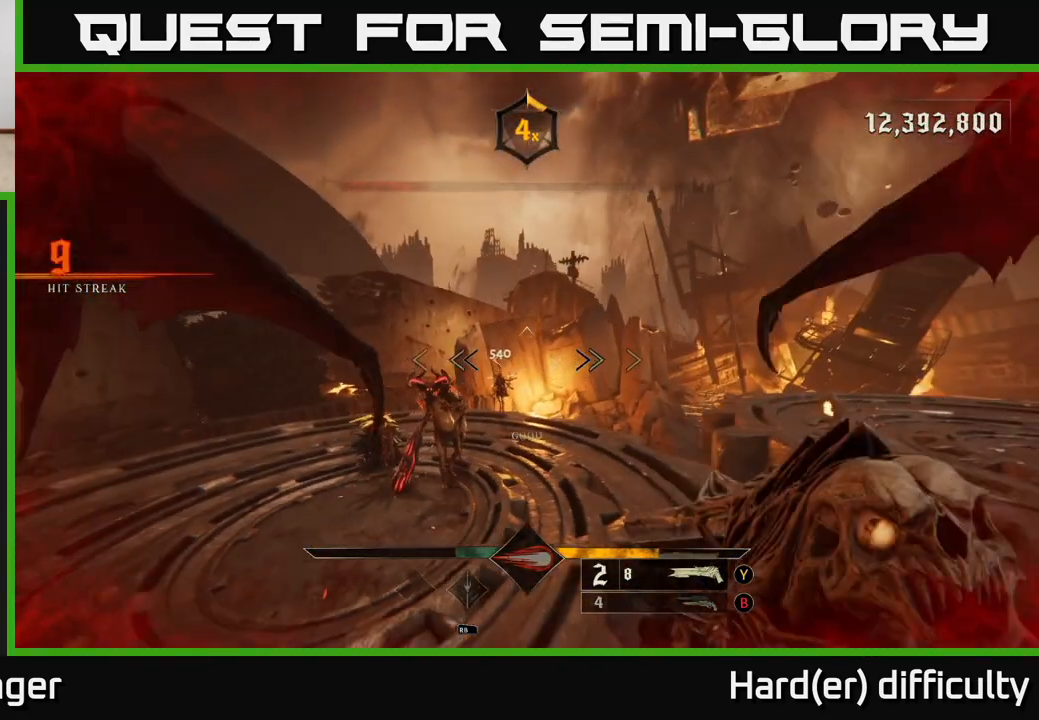
{"buttons": [], "left_stick": "down-right", "right_stick": "left", "events": [[233, "right_stick", "down-left"], [333, "right_stick", "left"]]}
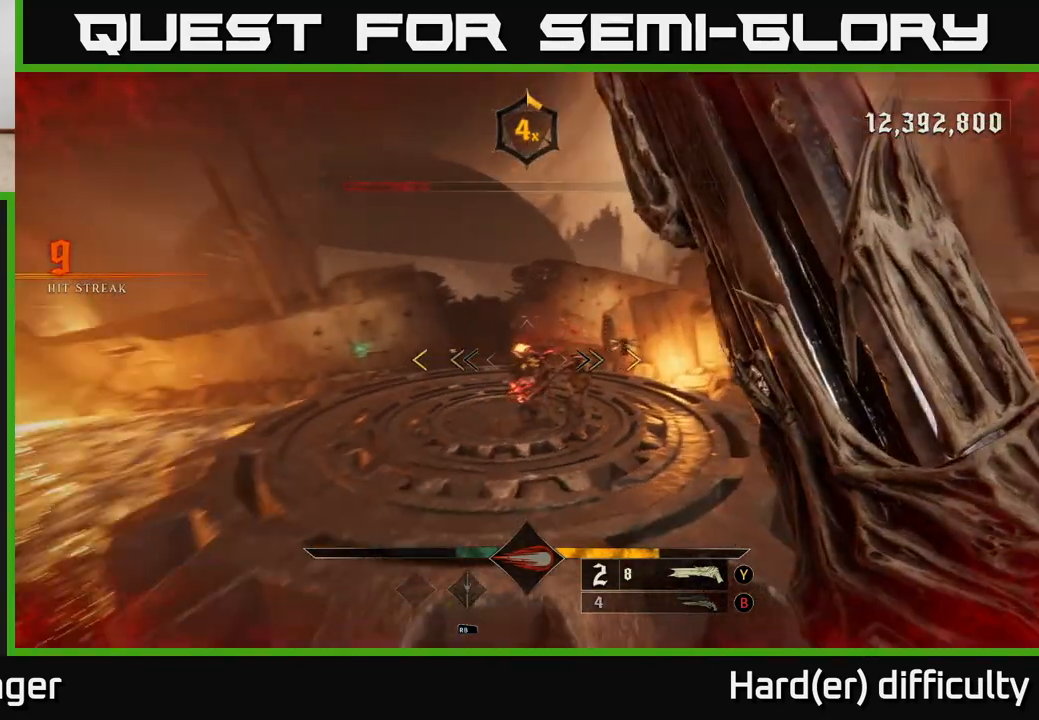
{"buttons": [], "left_stick": "down", "right_stick": "center", "events": [[50, "right_stick", "center"], [217, "A", "down"], [367, "A", "up"], [483, "left_stick", "down"]]}
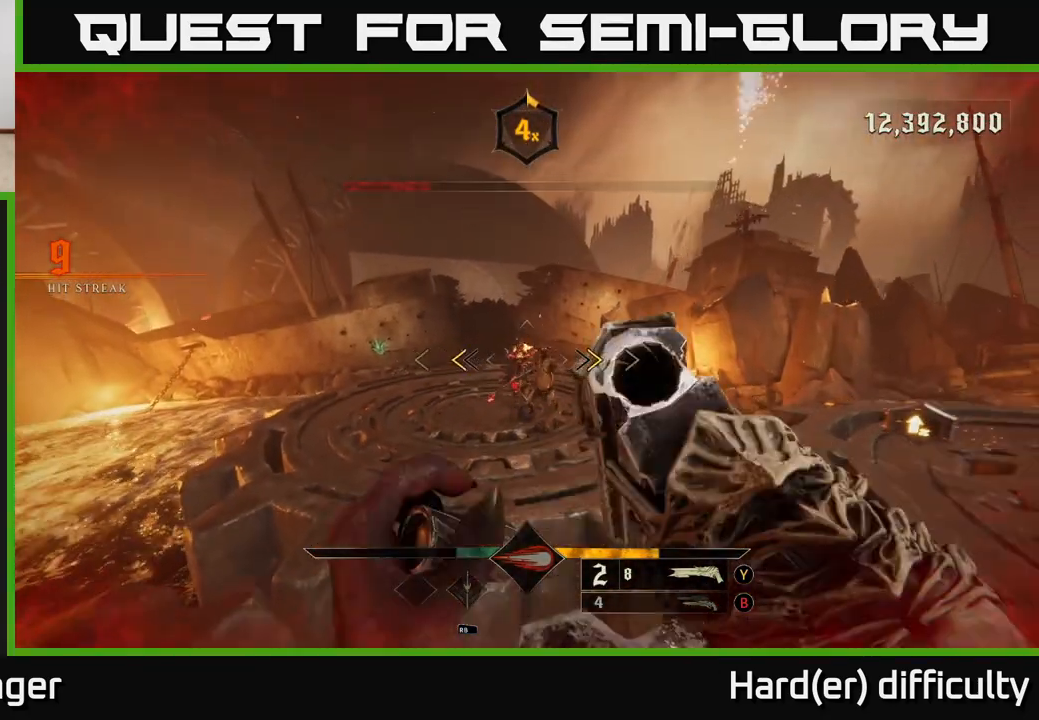
{"buttons": [], "left_stick": "left", "right_stick": "center", "events": [[133, "X", "down"], [217, "X", "up"], [250, "left_stick", "center"], [417, "left_stick", "left"]]}
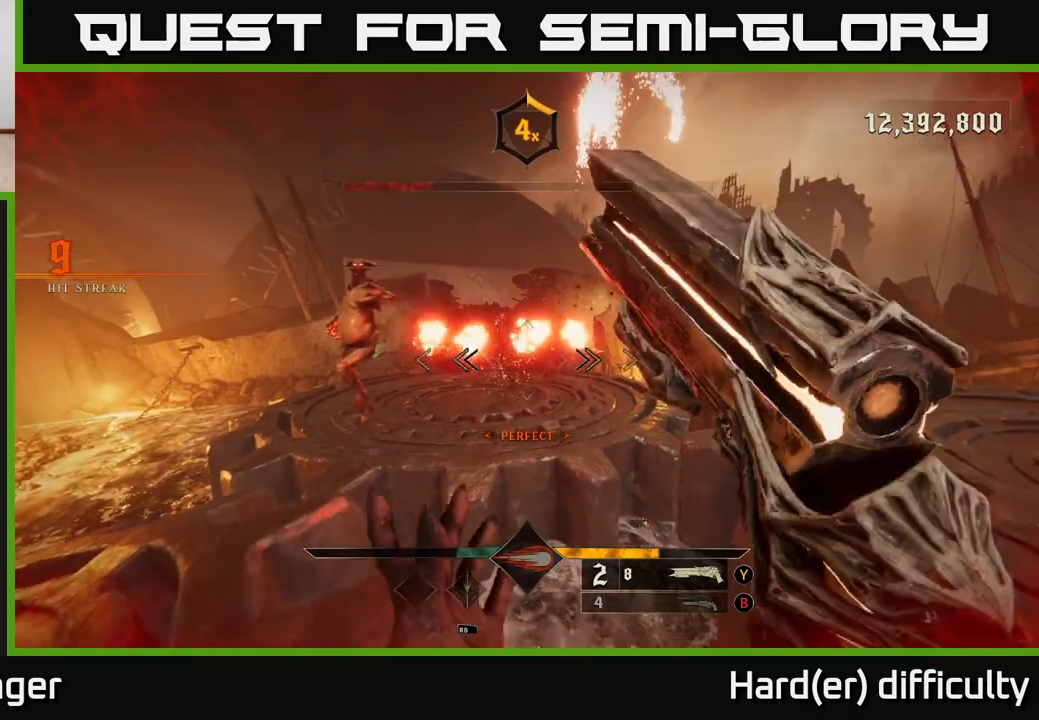
{"buttons": [], "left_stick": "down-left", "right_stick": "center", "events": [[50, "right_stick", "up-left"], [117, "R2", "down"], [217, "R2", "up"], [217, "left_stick", "down-left"], [217, "right_stick", "center"], [233, "L2", "down"], [383, "L2", "up"]]}
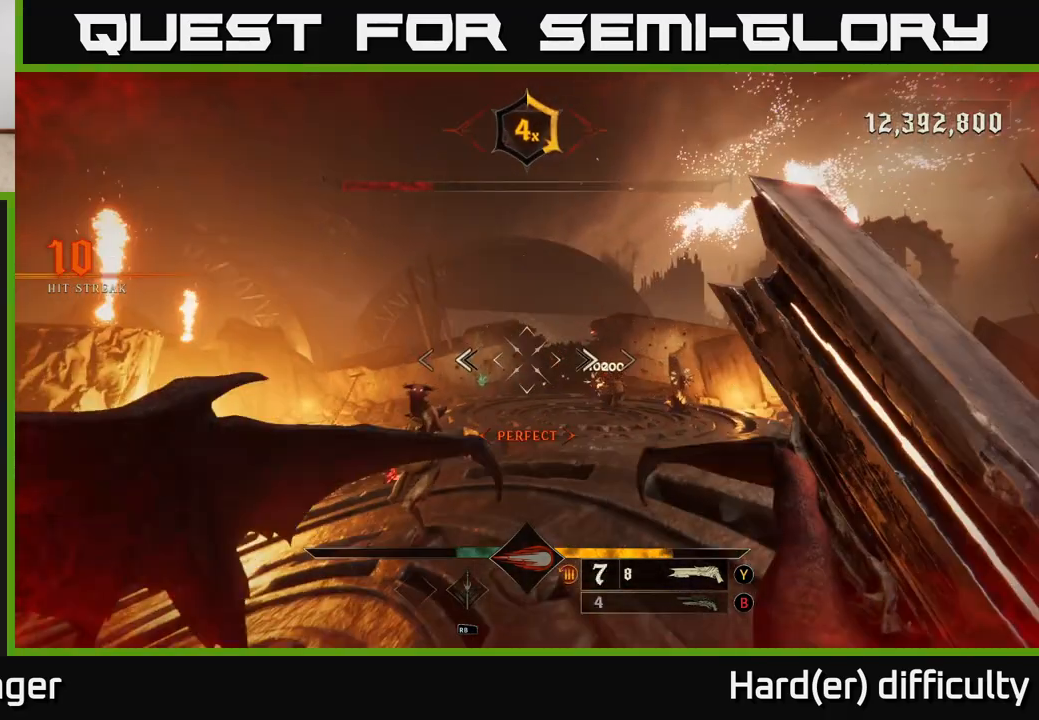
{"buttons": ["A"], "left_stick": "up-right", "right_stick": "center", "events": [[67, "left_stick", "center"], [167, "left_stick", "up"], [267, "left_stick", "up-right"], [400, "A", "down"]]}
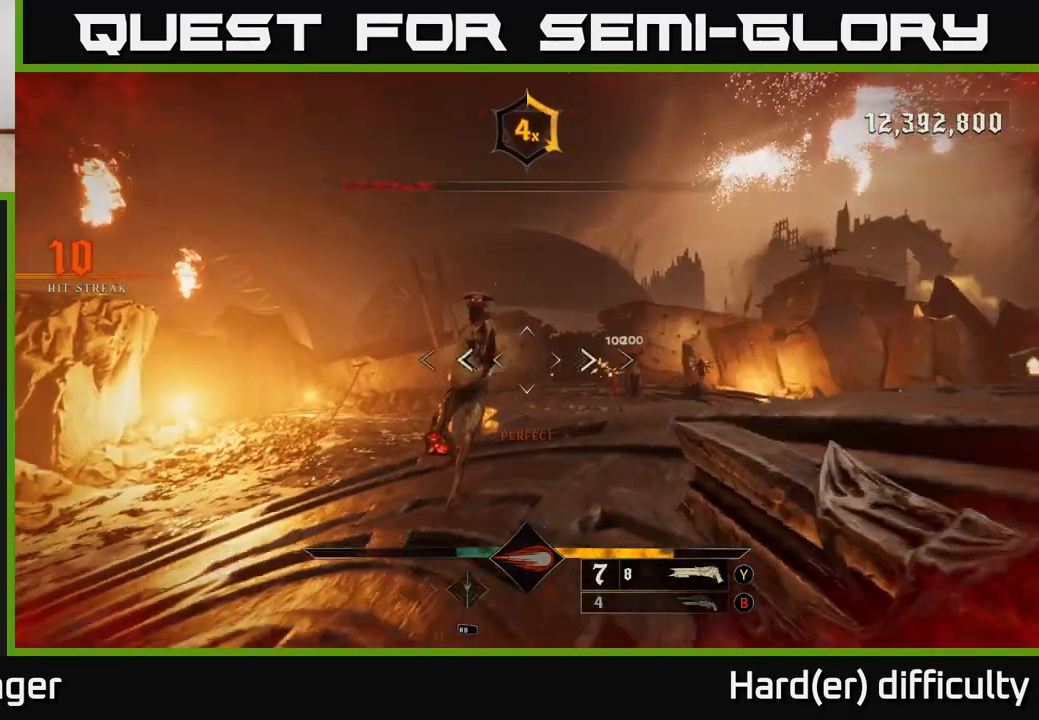
{"buttons": [], "left_stick": "up-right", "right_stick": "center", "events": [[33, "A", "up"], [233, "right_stick", "down-right"], [333, "right_stick", "center"]]}
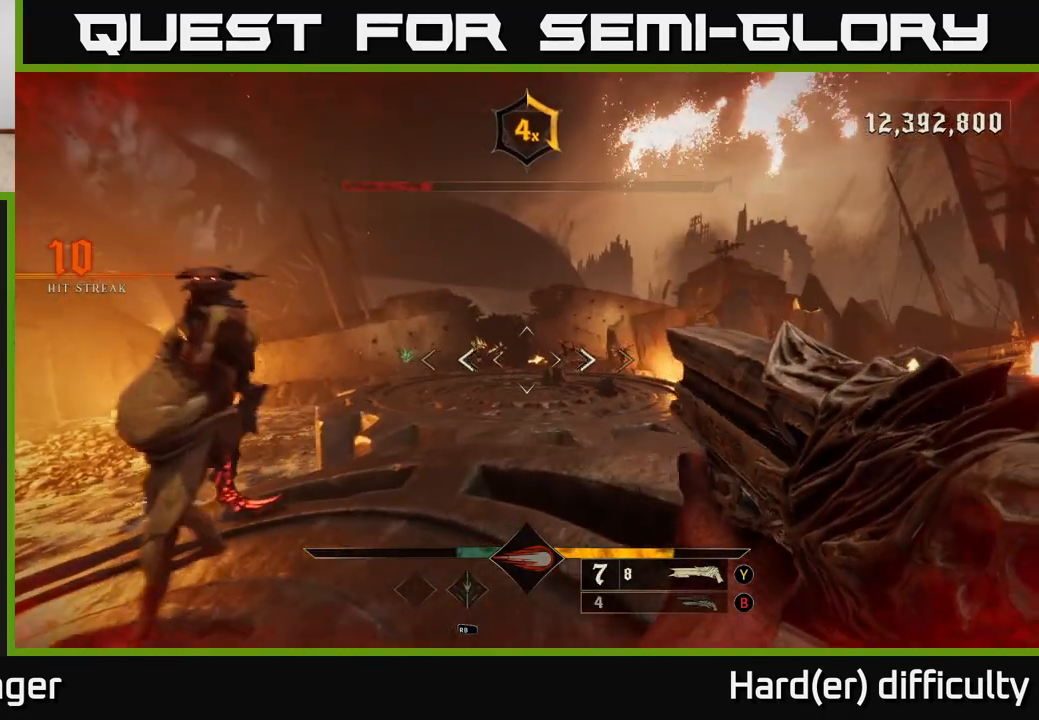
{"buttons": [], "left_stick": "up", "right_stick": "center", "events": [[67, "left_stick", "up"], [167, "A", "down"], [300, "A", "up"], [300, "L2", "down"], [433, "L2", "up"]]}
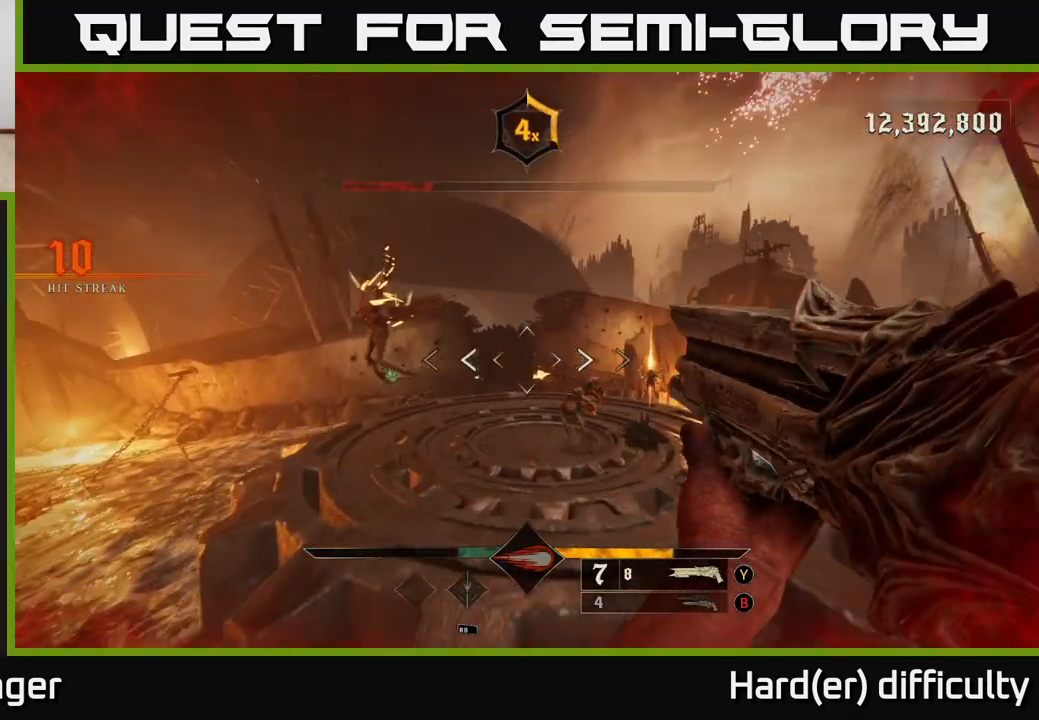
{"buttons": [], "left_stick": "up-left", "right_stick": "right", "events": [[117, "A", "down"], [250, "A", "up"], [500, "left_stick", "up-left"], [500, "right_stick", "right"]]}
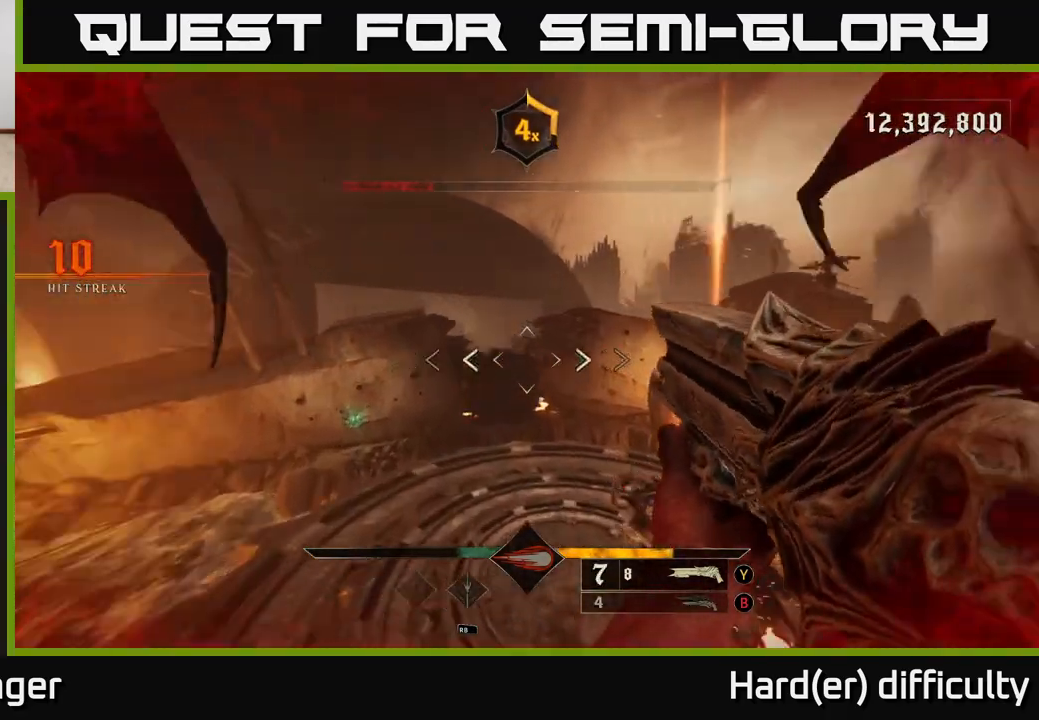
{"buttons": ["R2"], "left_stick": "up-left", "right_stick": "up-right", "events": [[50, "L2", "down"], [50, "right_stick", "down-right"], [167, "L2", "up"], [333, "right_stick", "right"], [500, "R2", "down"], [500, "right_stick", "up-right"]]}
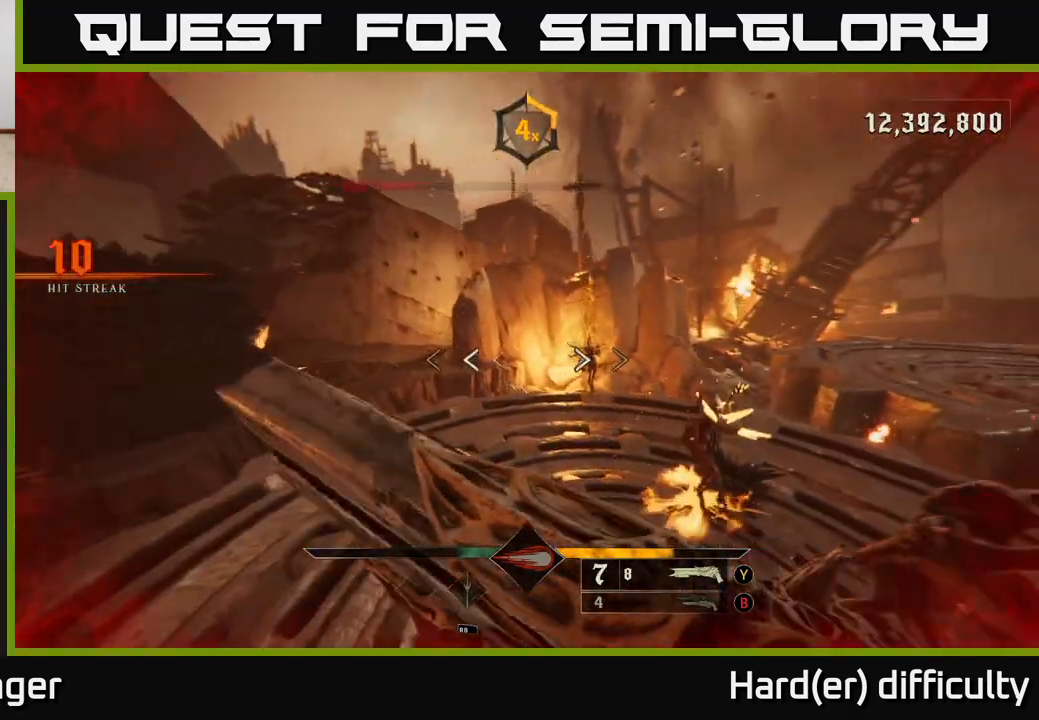
{"buttons": ["A"], "left_stick": "left", "right_stick": "center", "events": [[117, "R2", "up"], [267, "left_stick", "left"], [267, "right_stick", "left"], [383, "right_stick", "center"], [433, "A", "down"]]}
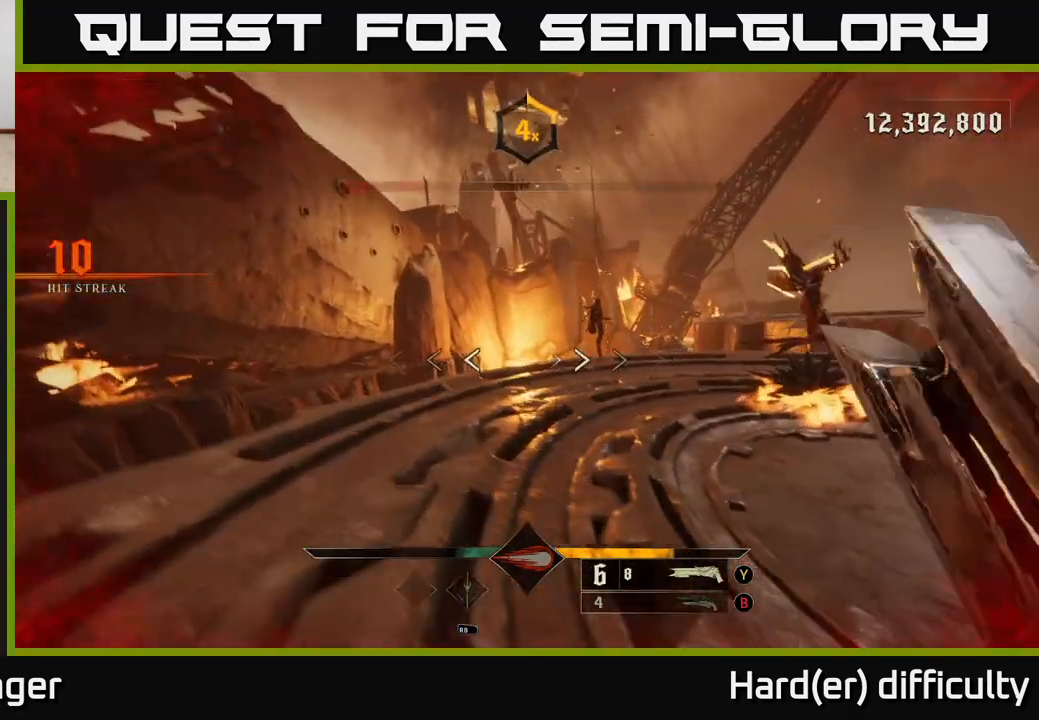
{"buttons": [], "left_stick": "up-left", "right_stick": "left", "events": [[67, "A", "up"], [150, "right_stick", "left"], [383, "L2", "down"], [383, "left_stick", "up-left"], [500, "L2", "up"]]}
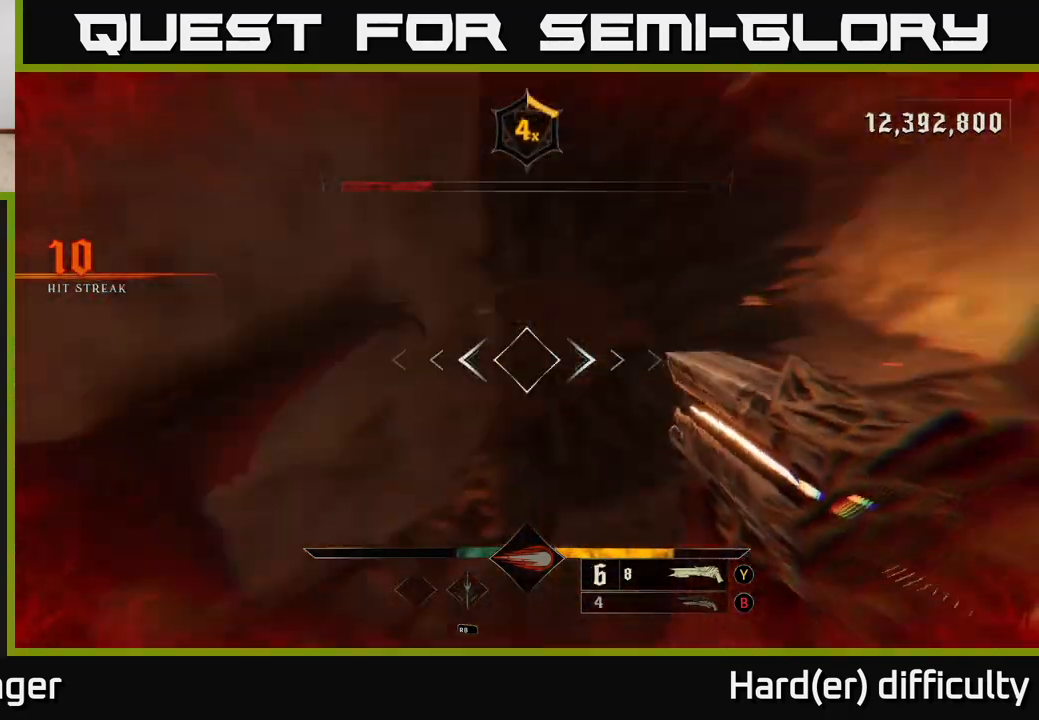
{"buttons": [], "left_stick": "up-left", "right_stick": "up-left", "events": [[183, "left_stick", "up"], [450, "right_stick", "up-left"], [500, "left_stick", "up-left"]]}
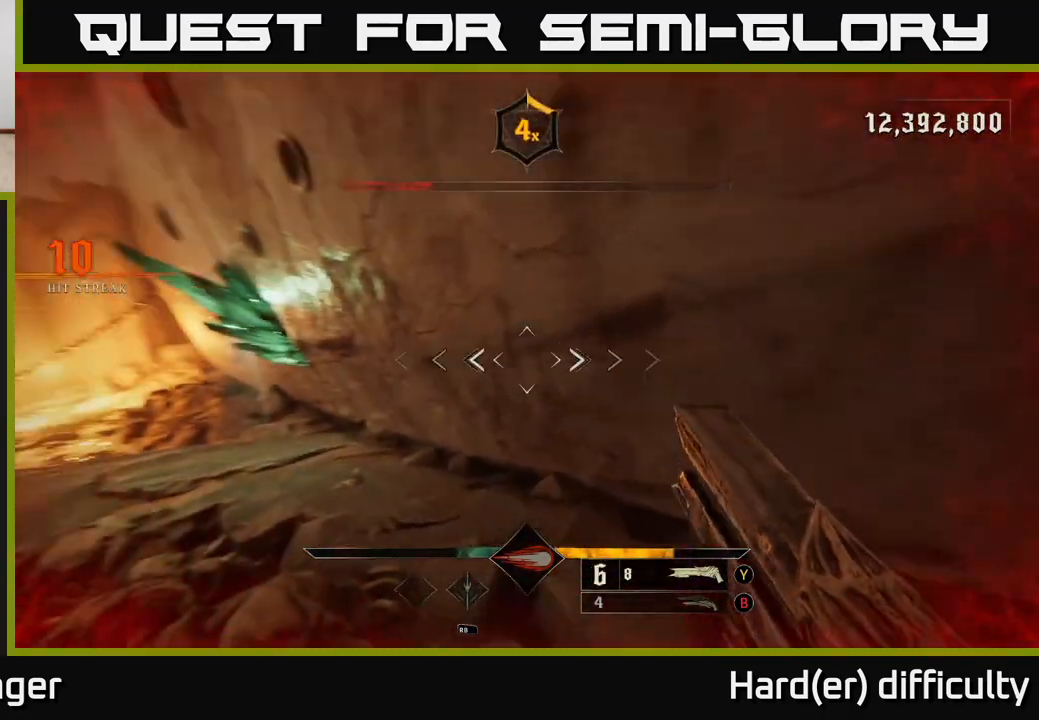
{"buttons": [], "left_stick": "up-right", "right_stick": "down-left", "events": [[200, "left_stick", "up"], [300, "R2", "down"], [300, "left_stick", "up-right"], [367, "right_stick", "center"], [417, "R2", "up"], [450, "right_stick", "down-left"]]}
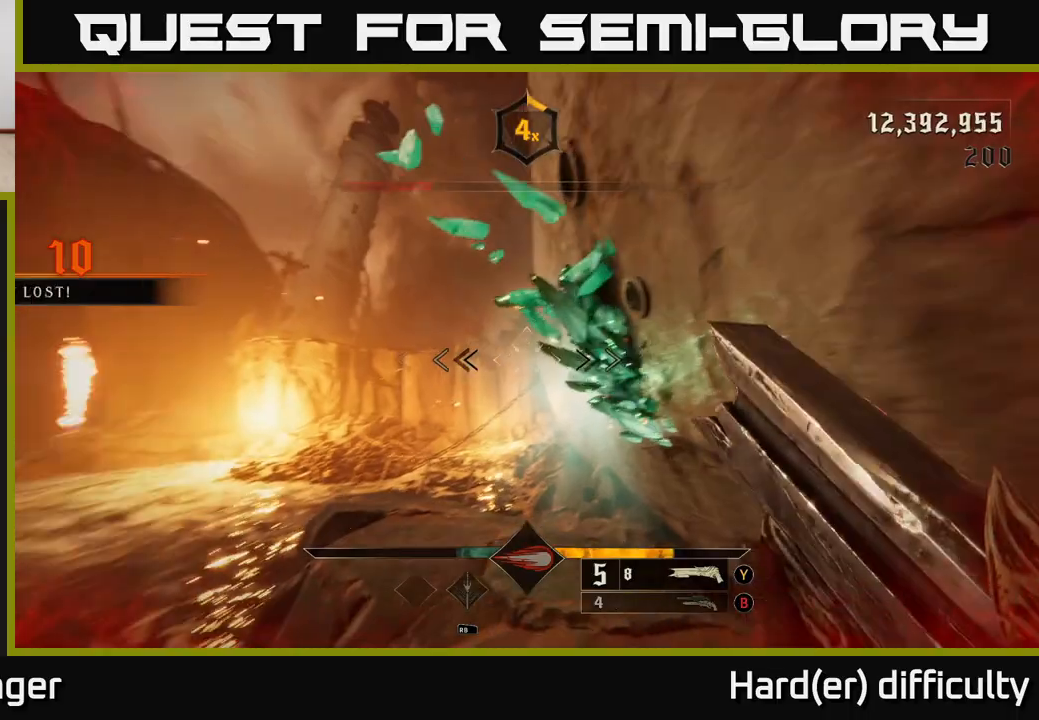
{"buttons": [], "left_stick": "down-right", "right_stick": "left", "events": [[67, "right_stick", "left"], [233, "left_stick", "right"], [400, "left_stick", "down-right"]]}